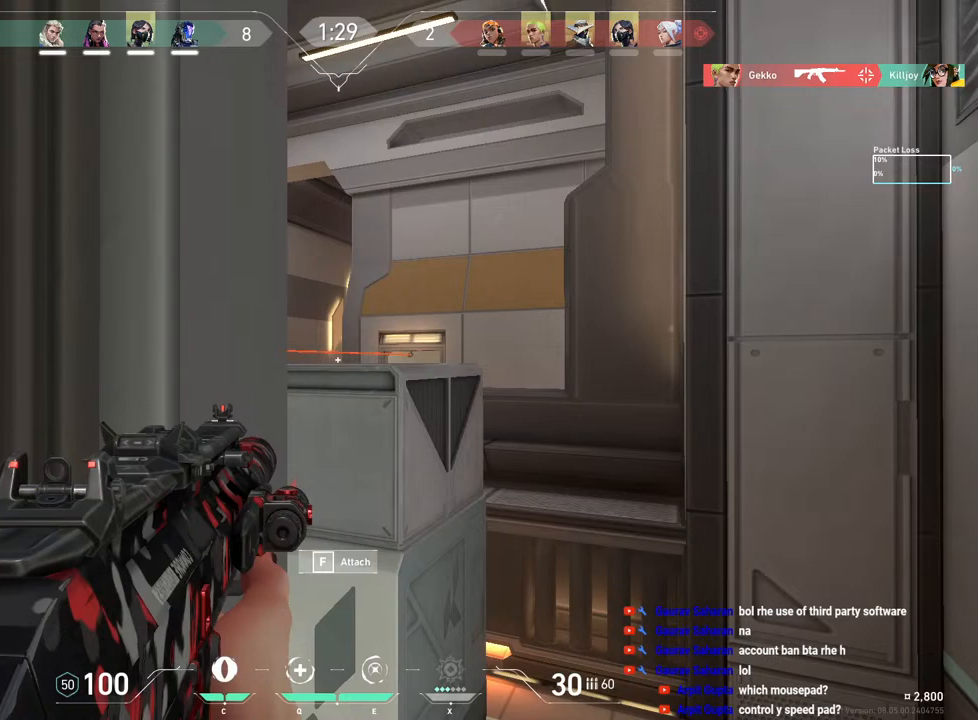
Gameplay with keyboard and mouse; each line is a JSON object with the keys and mouse buttons held at the frame after it. "events" lists presses ("down") and releases ("up") of "a", "ctrl", "d", "e", "f", "q", "r", "s", "shift", "space", "tab", "w", "mouse_left", "mouse_wheel", "mouse_right", "mouse_mb4" and "mouse_mb5" between this image and that frame as [ms after this image, input, new state], when the widget could be followed in between. "mouse_left", "mouse_wheel", "mouse_right", "mouse_mb4", "mouse_mb5" = the "left", "wheel", "right", "mb4", "mb5" buttons of the "mouse" list. No other keys are recorded. "wheel" means that the mouse wheel is clicked or scrolled. Mouse movement is not recorded.
{"keys": [], "mouse": [], "events": [[50, "mouse_right", "up"], [233, "mouse_right", "down"], [367, "mouse_right", "up"]]}
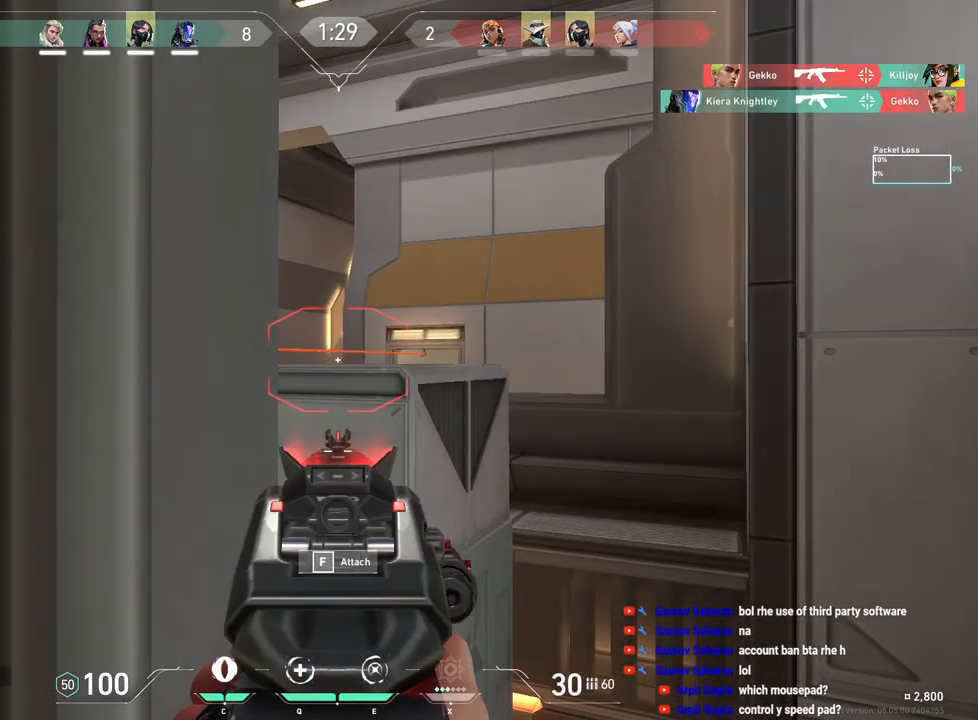
{"keys": [], "mouse": ["right"], "events": [[50, "mouse_right", "down"], [183, "mouse_right", "up"], [450, "mouse_right", "down"]]}
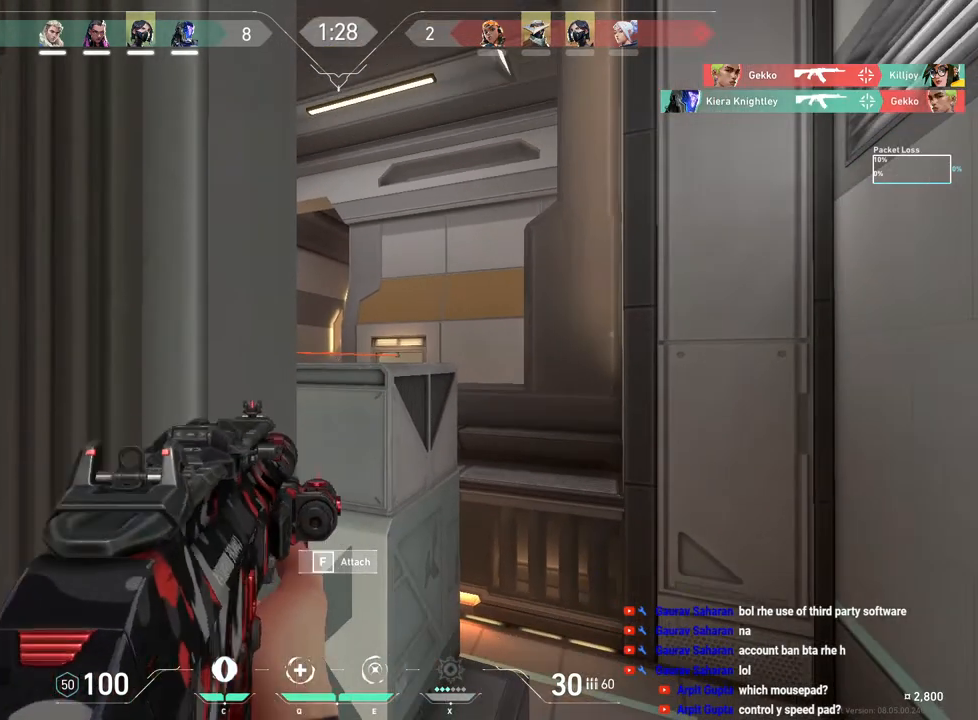
{"keys": [], "mouse": [], "events": [[67, "mouse_right", "up"], [233, "mouse_right", "down"], [350, "mouse_right", "up"]]}
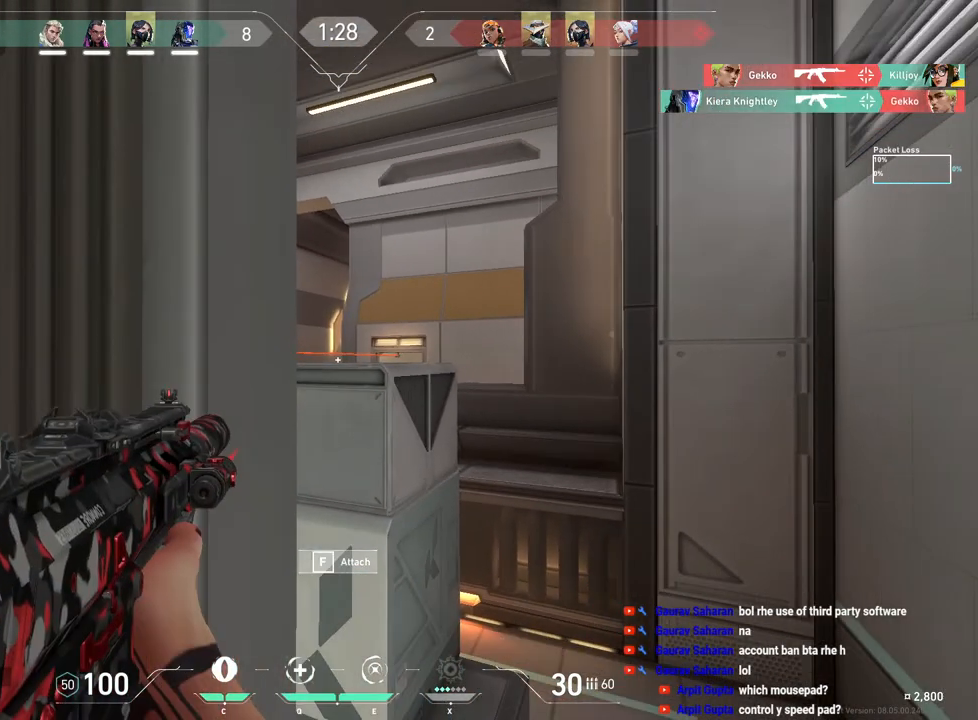
{"keys": [], "mouse": [], "events": [[33, "mouse_right", "down"], [133, "mouse_right", "up"], [250, "mouse_right", "down"], [383, "mouse_right", "up"]]}
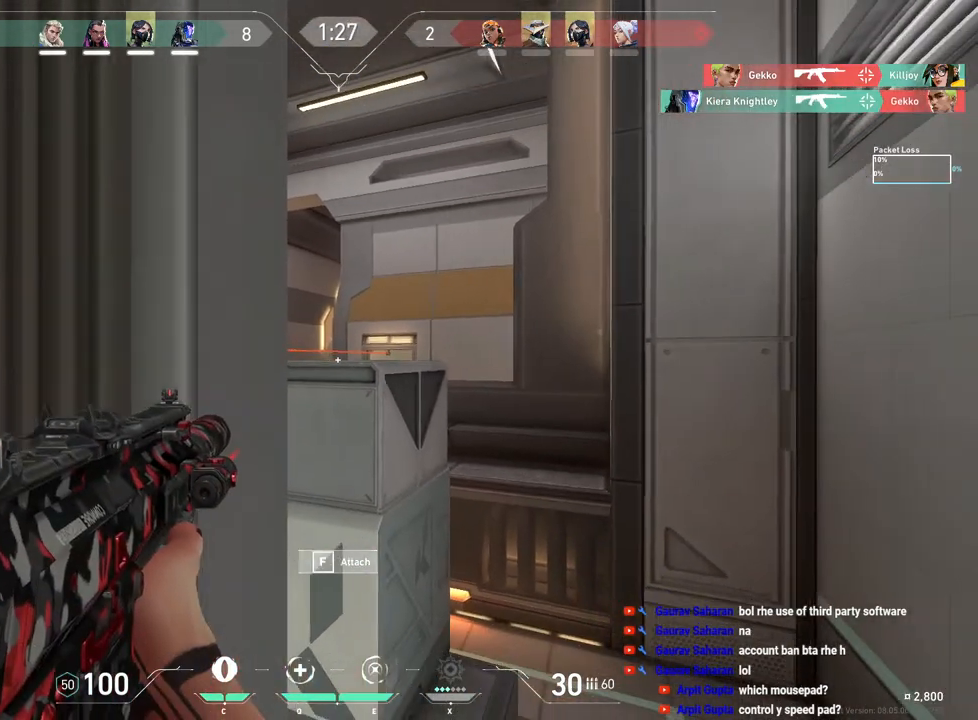
{"keys": [], "mouse": [], "events": []}
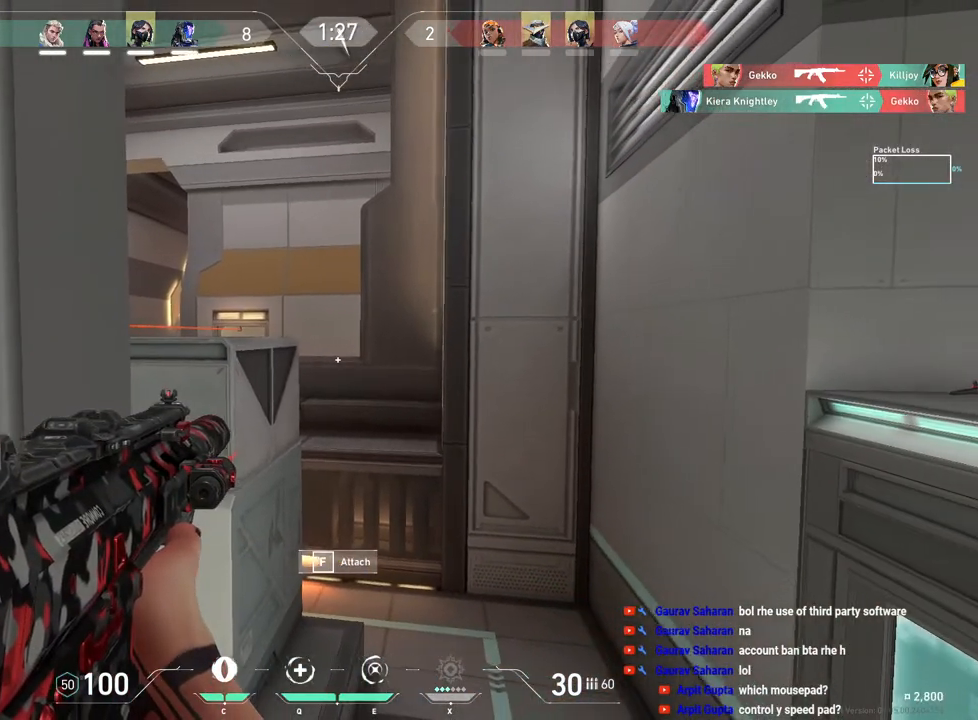
{"keys": [], "mouse": [], "events": [[283, "a", "down"], [383, "a", "up"]]}
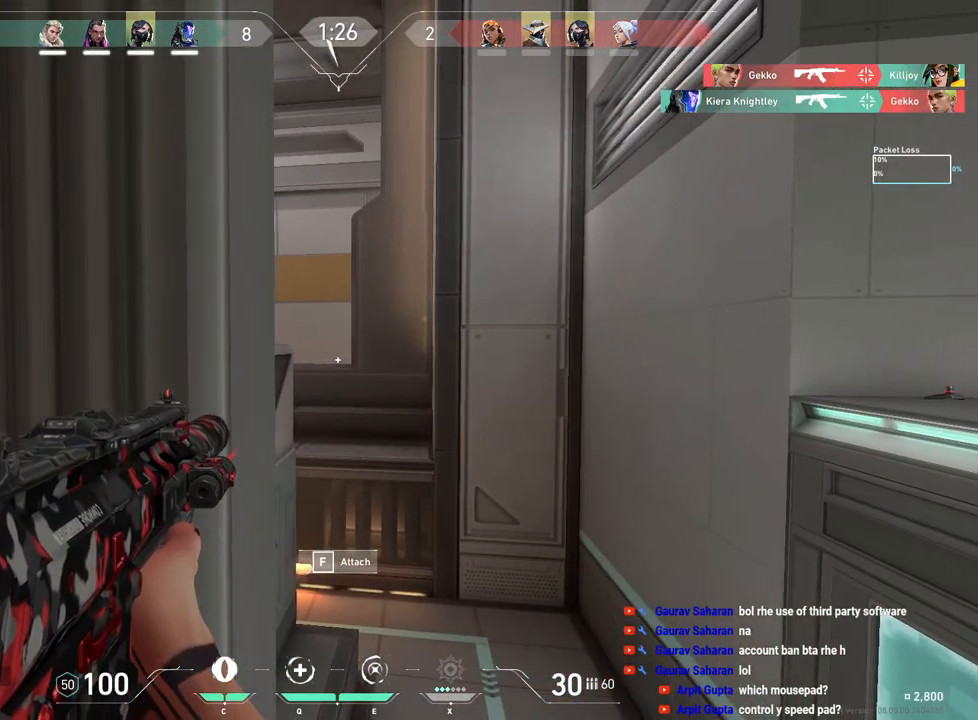
{"keys": ["d"], "mouse": [], "events": [[500, "d", "down"]]}
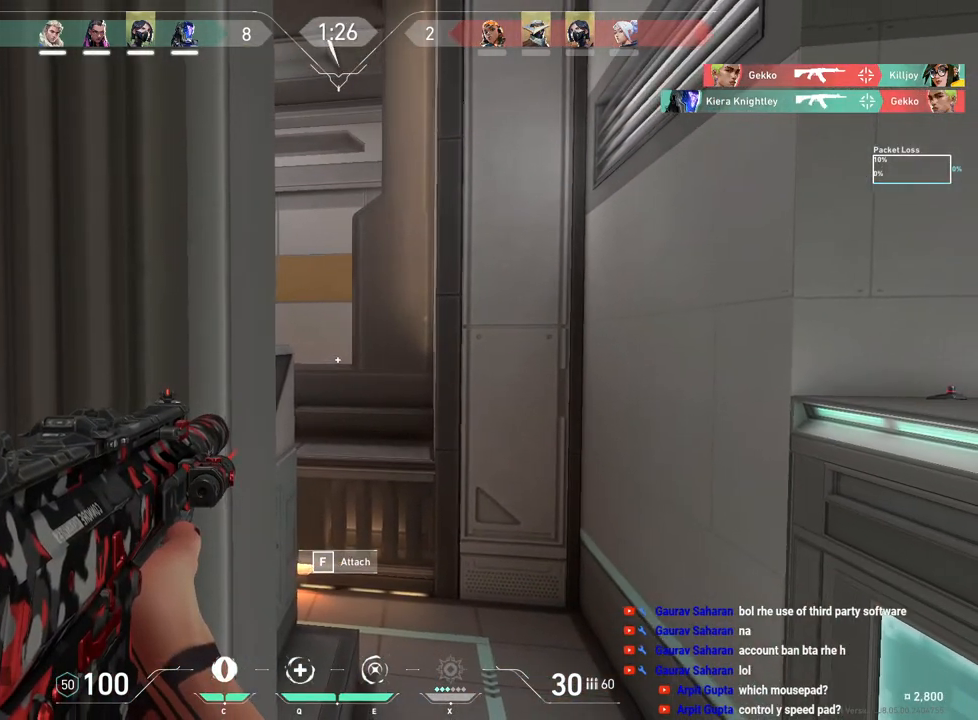
{"keys": [], "mouse": [], "events": [[83, "d", "up"]]}
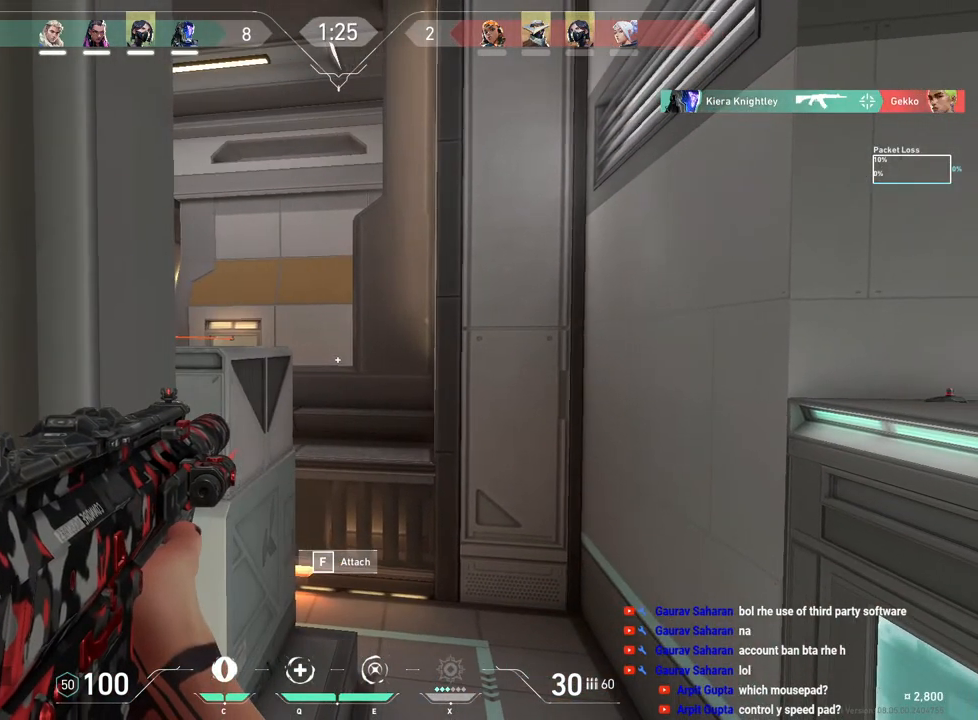
{"keys": [], "mouse": [], "events": []}
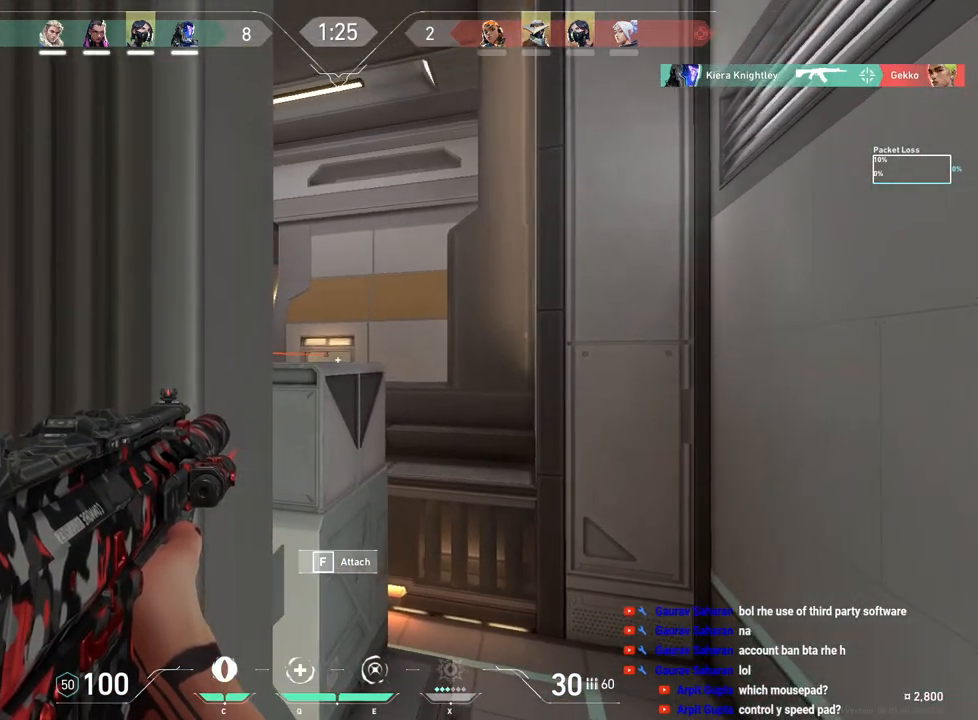
{"keys": [], "mouse": [], "events": [[33, "mouse_right", "down"], [150, "mouse_right", "up"]]}
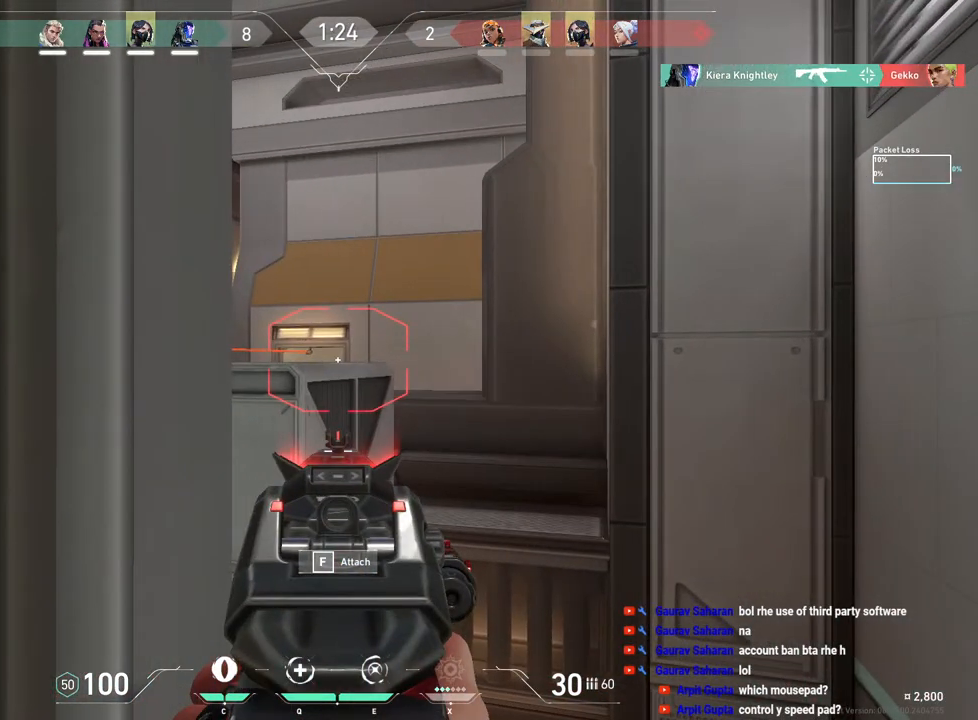
{"keys": [], "mouse": [], "events": []}
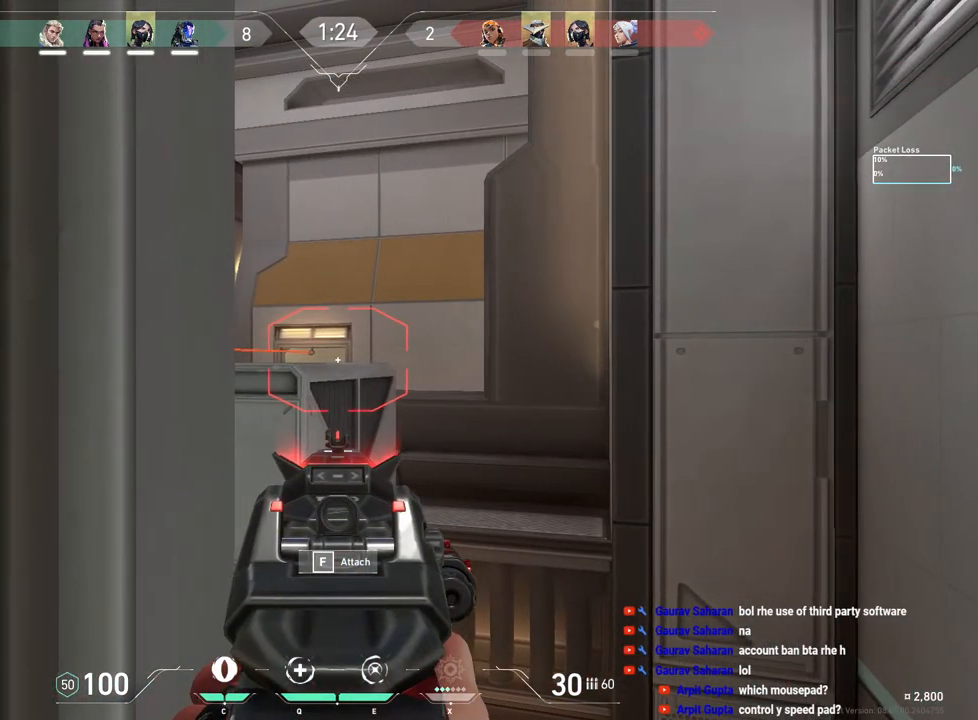
{"keys": [], "mouse": [], "events": []}
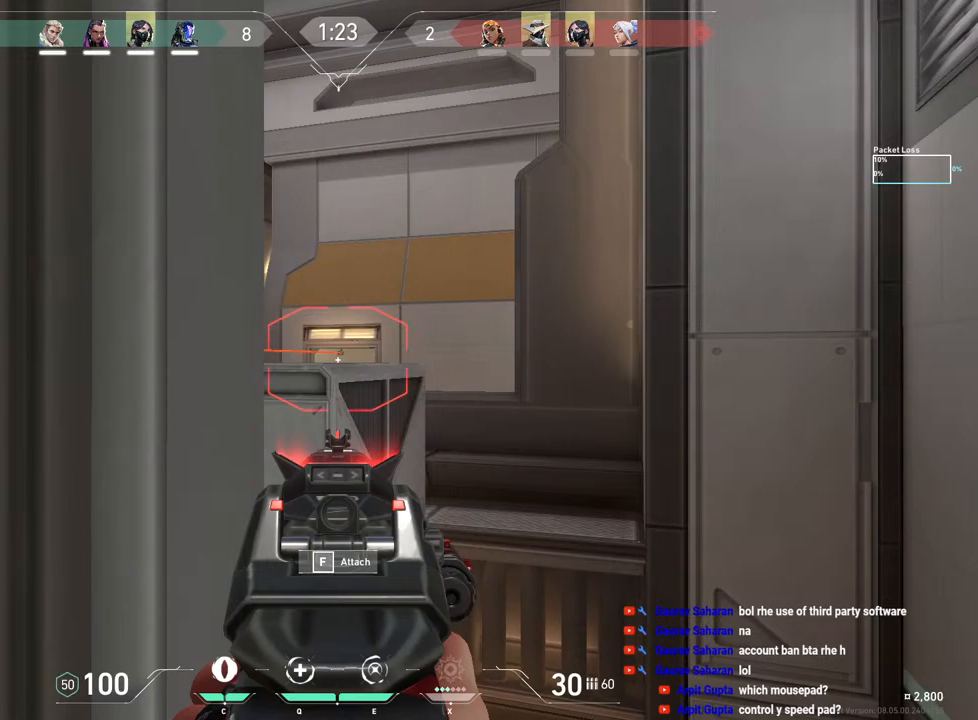
{"keys": [], "mouse": [], "events": [[367, "d", "down"], [433, "d", "up"]]}
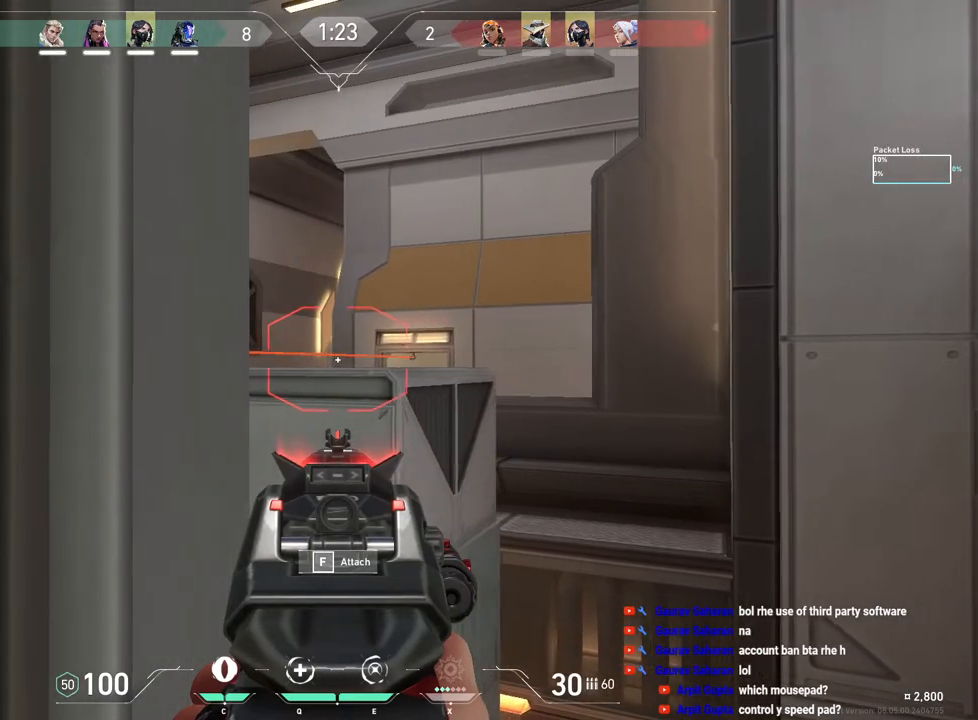
{"keys": [], "mouse": [], "events": []}
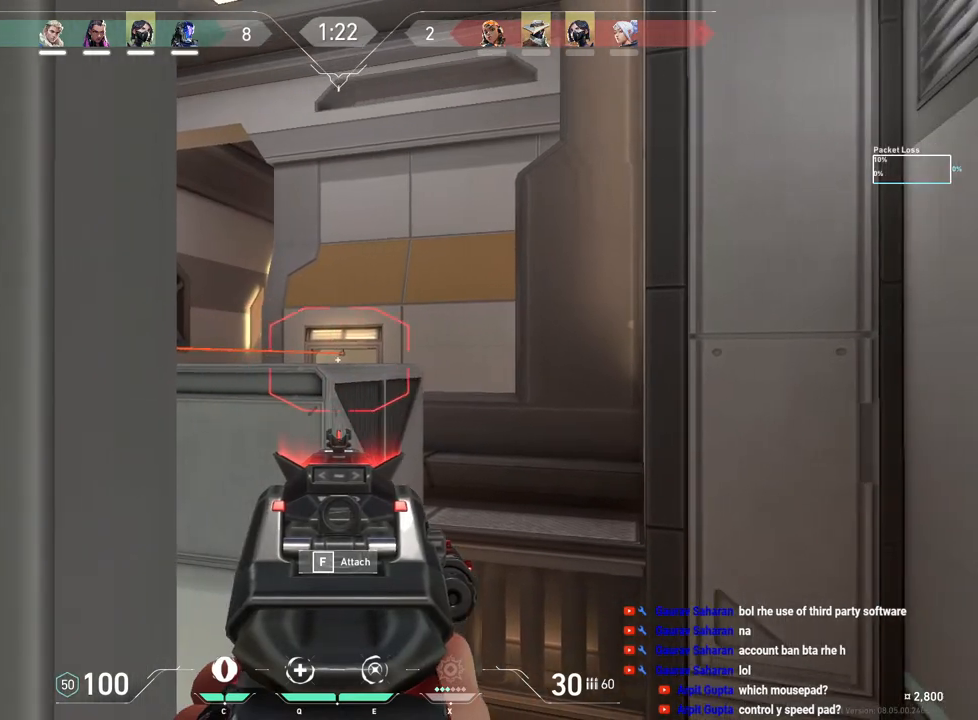
{"keys": [], "mouse": [], "events": []}
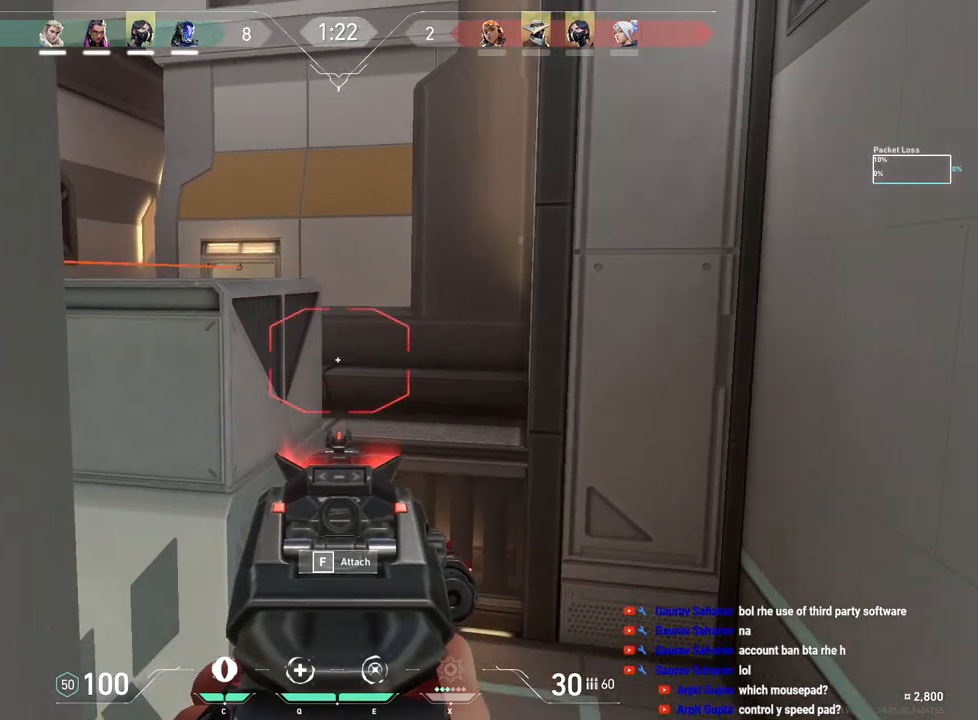
{"keys": [], "mouse": [], "events": []}
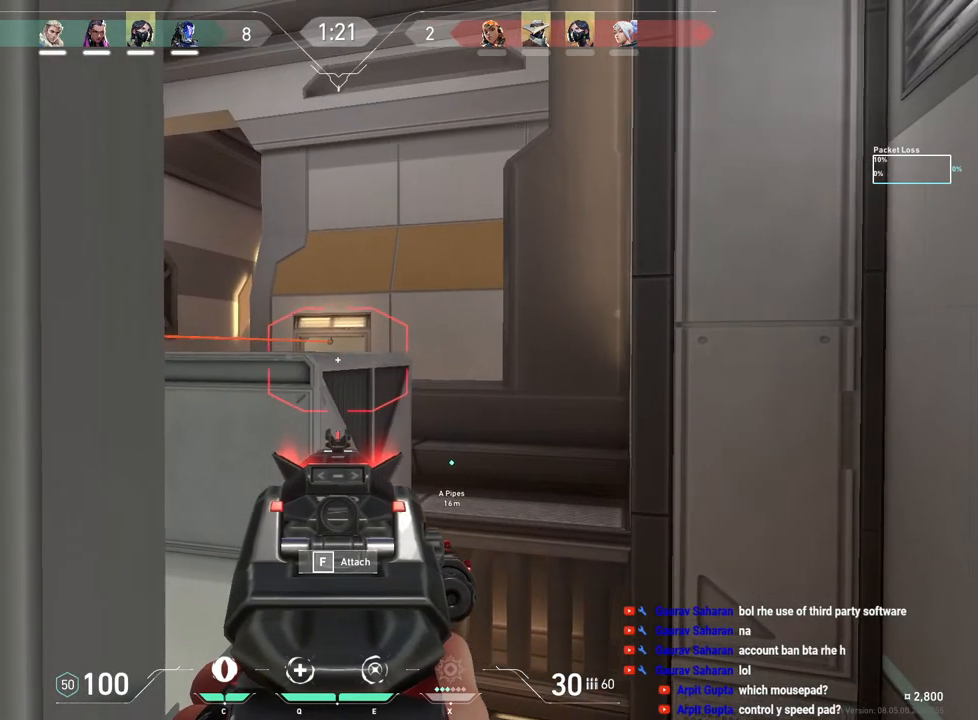
{"keys": [], "mouse": [], "events": []}
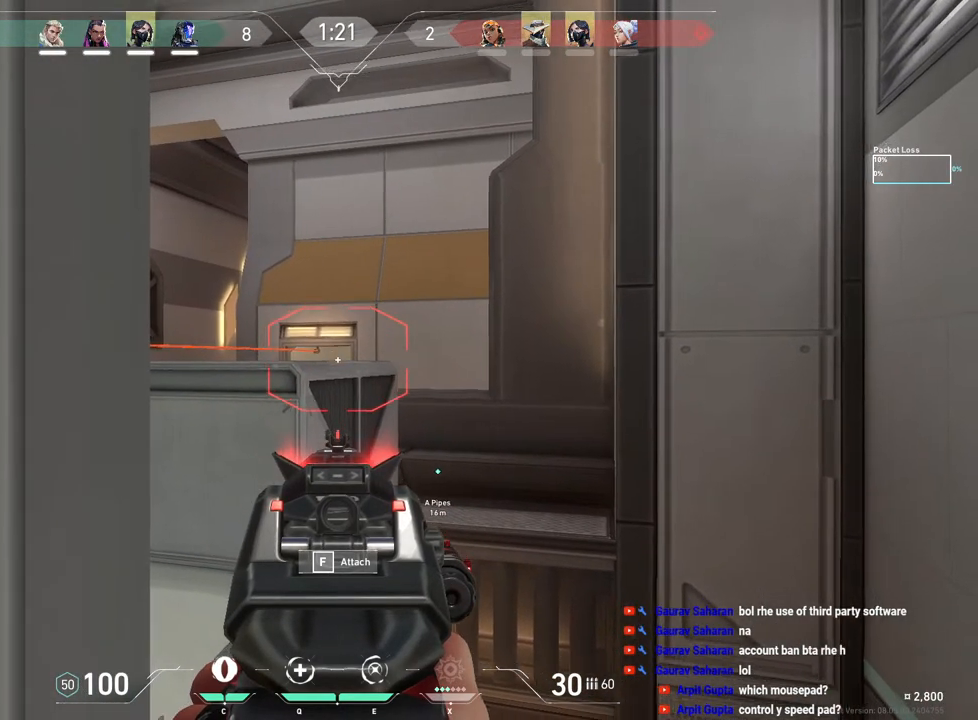
{"keys": [], "mouse": [], "events": []}
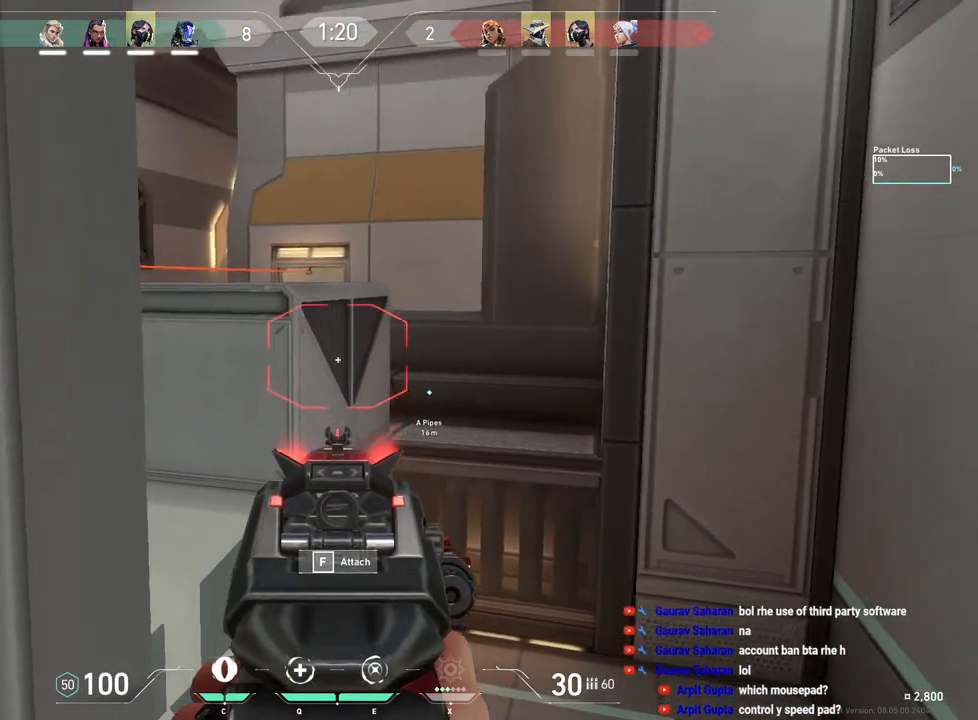
{"keys": [], "mouse": [], "events": []}
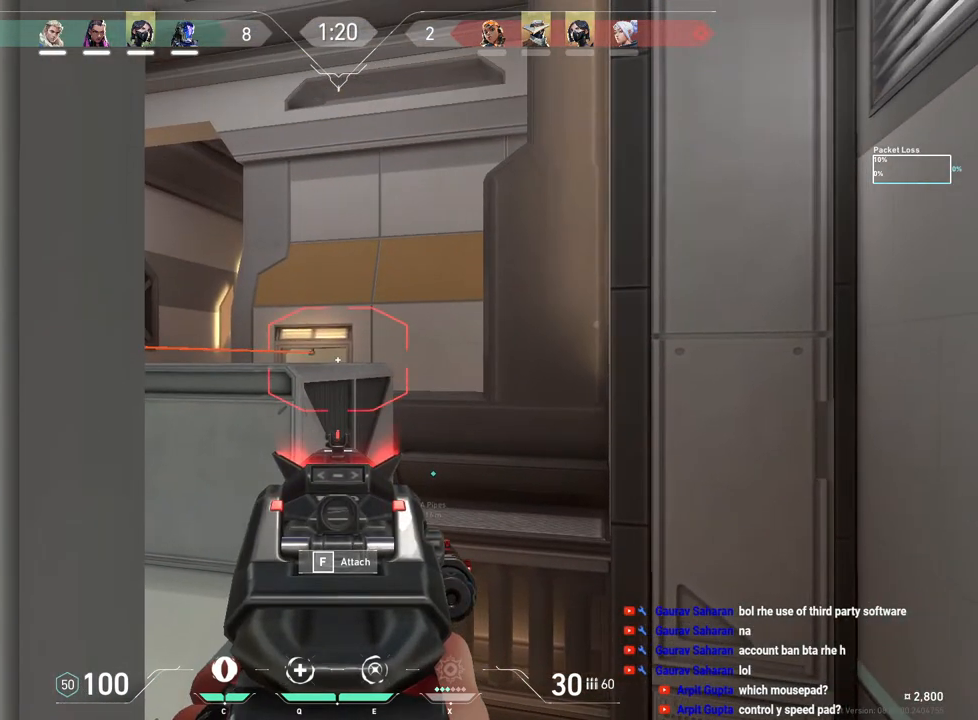
{"keys": [], "mouse": [], "events": [[100, "mouse_right", "down"], [200, "mouse_right", "up"]]}
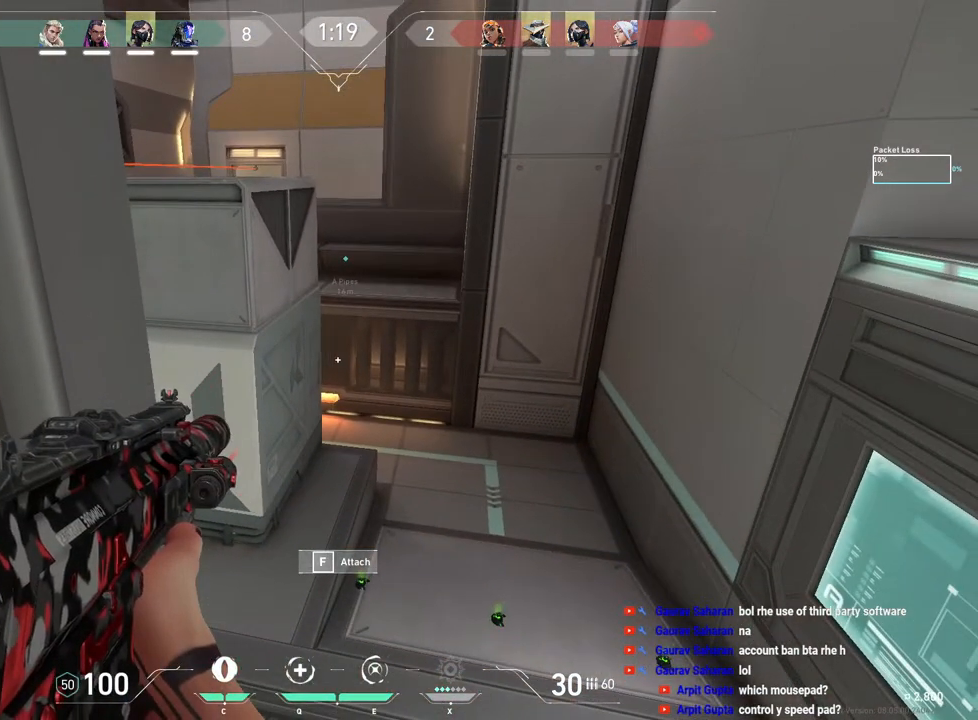
{"keys": [], "mouse": [], "events": [[167, "a", "down"], [283, "a", "up"], [400, "d", "down"], [483, "d", "up"]]}
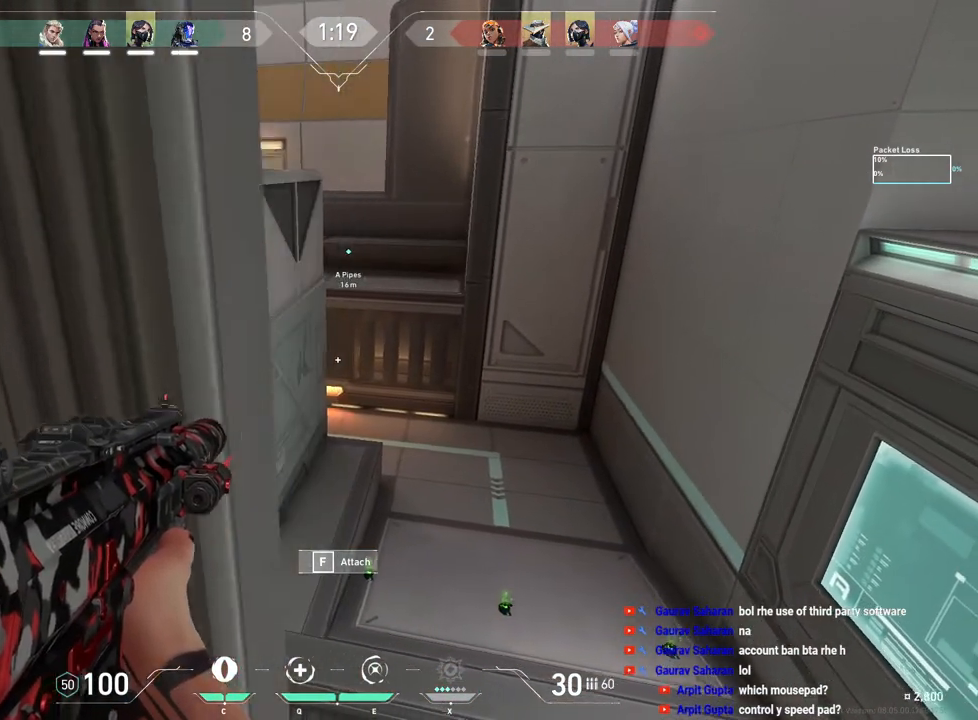
{"keys": [], "mouse": [], "events": []}
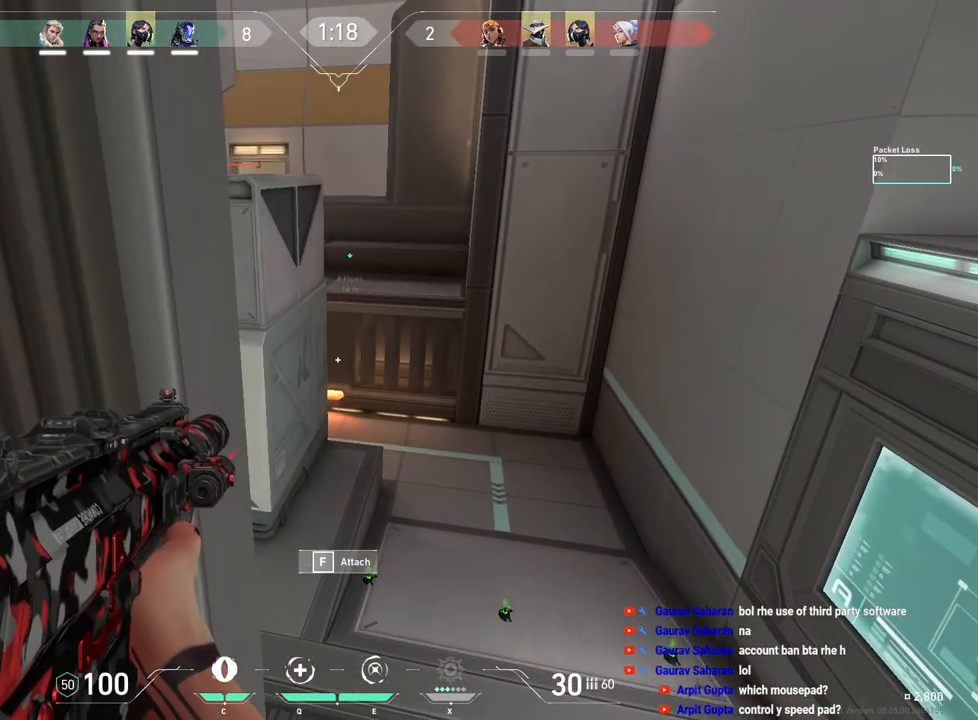
{"keys": [], "mouse": [], "events": []}
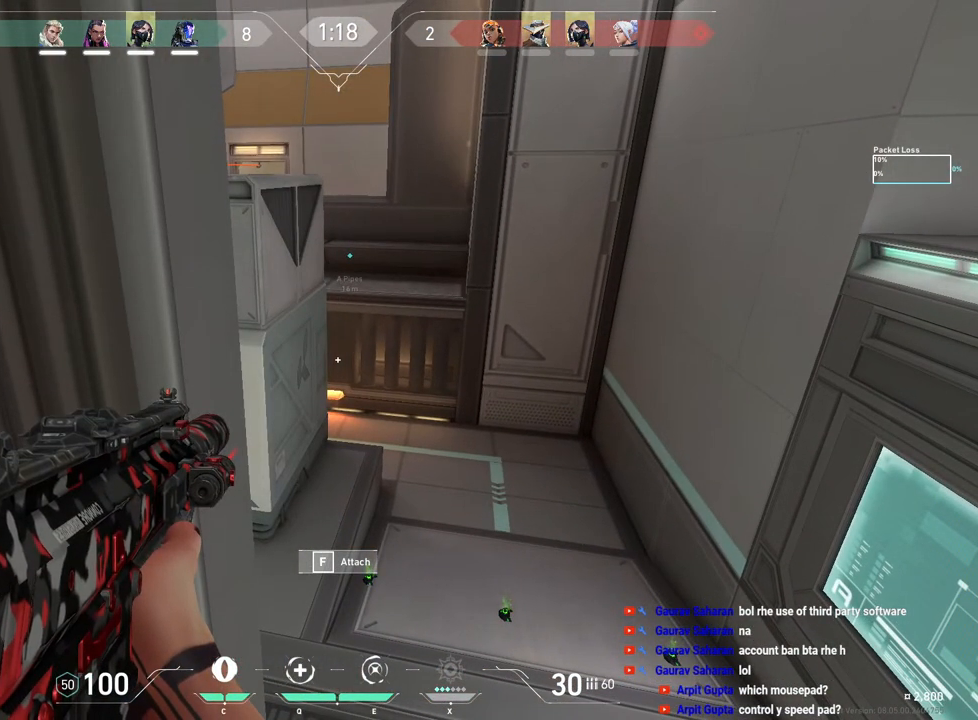
{"keys": [], "mouse": [], "events": []}
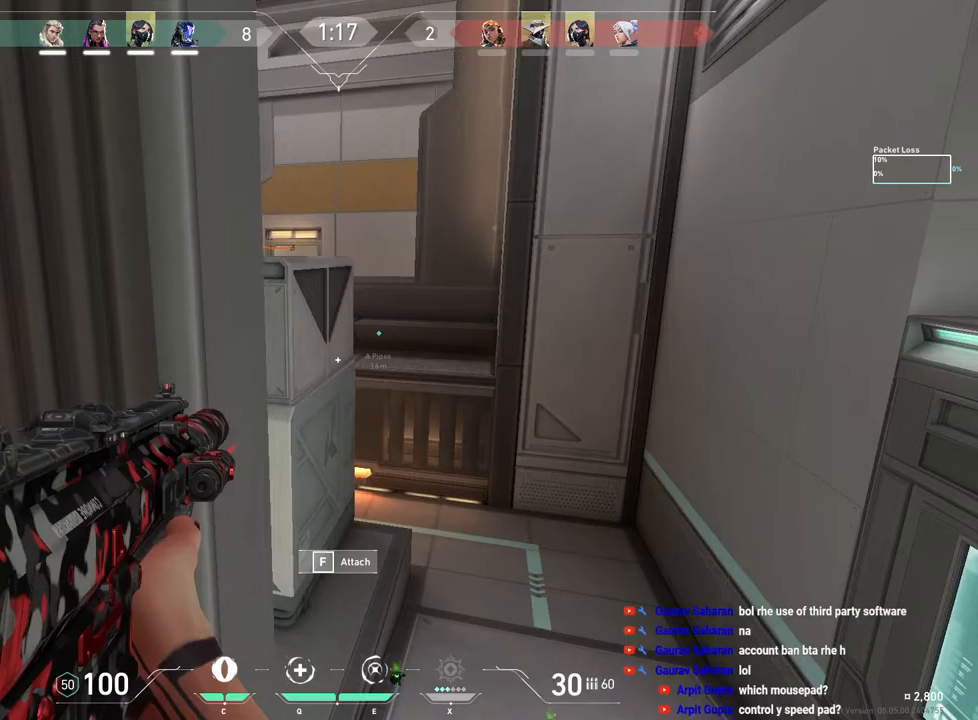
{"keys": [], "mouse": [], "events": []}
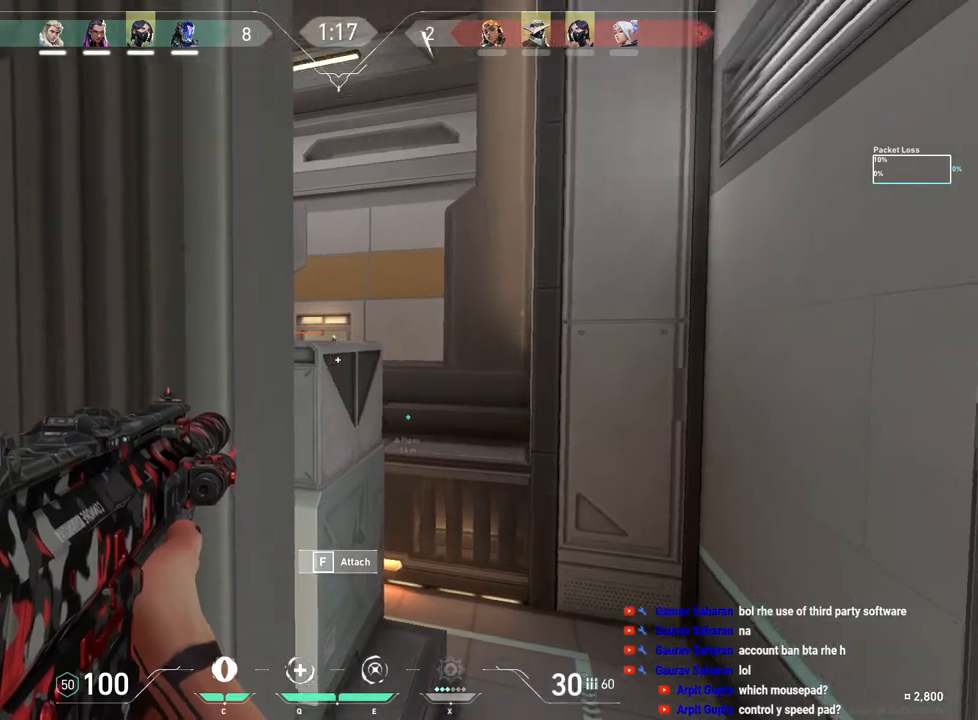
{"keys": ["a"], "mouse": [], "events": [[67, "mouse_left", "down"], [117, "a", "down"], [317, "mouse_left", "up"]]}
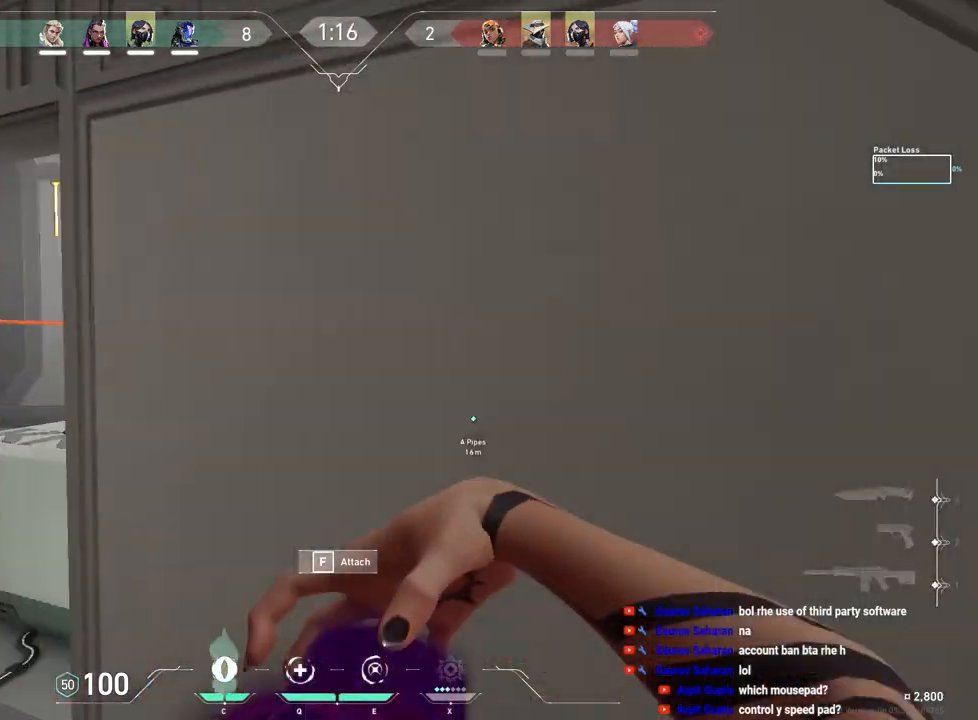
{"keys": ["d"], "mouse": [], "events": [[33, "a", "up"], [250, "d", "down"]]}
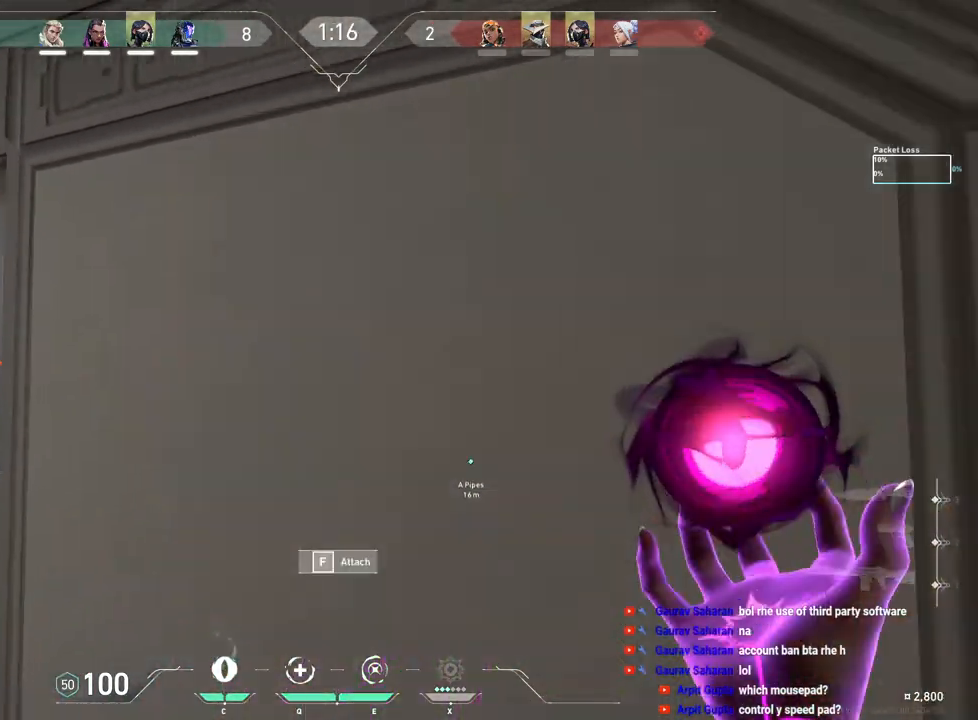
{"keys": ["d", "s"], "mouse": [], "events": [[33, "d", "up"], [133, "s", "down"], [167, "mouse_left", "down"], [300, "mouse_left", "up"], [483, "d", "down"]]}